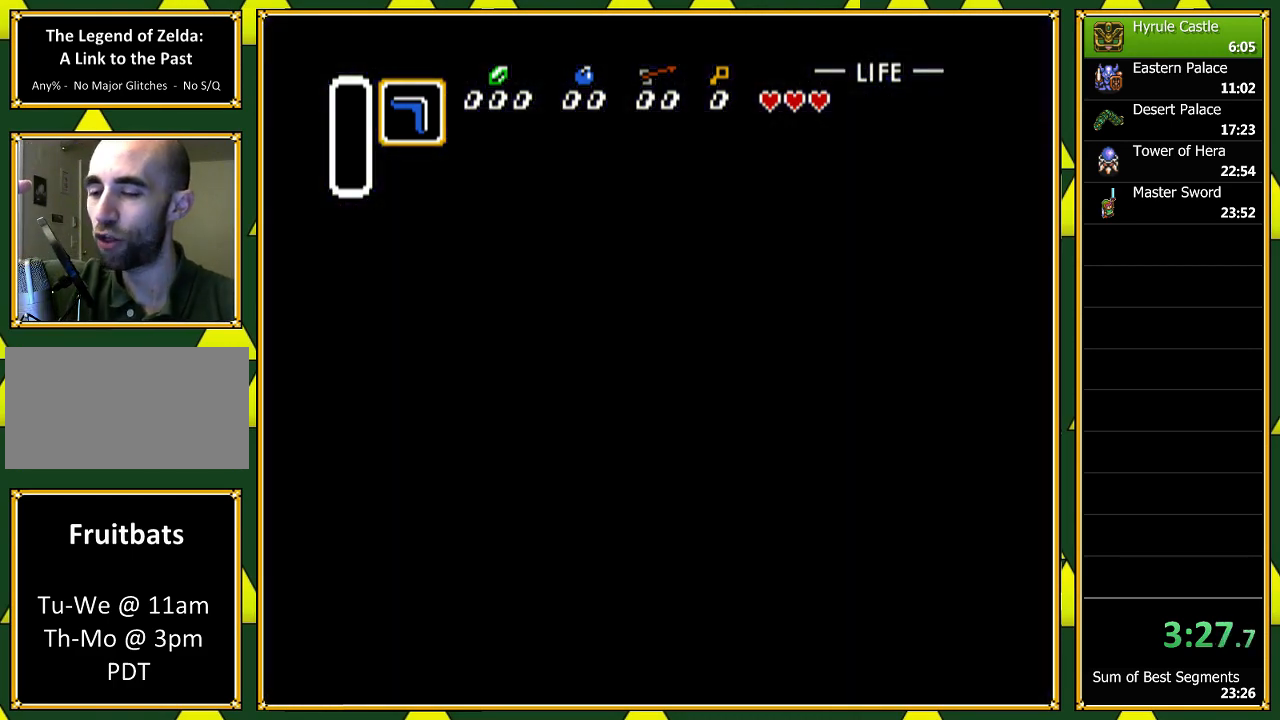
Gameplay with a controller (Nintendo layout); each line is a JSON object with the inputs held at the frame after it. "events" lists button and stick changes between this image and that frame as [ms after this image, input, new state], when the widget could be followed in between. Not read: L1 L3 R1 R3 SELECT.
{"buttons": [], "events": []}
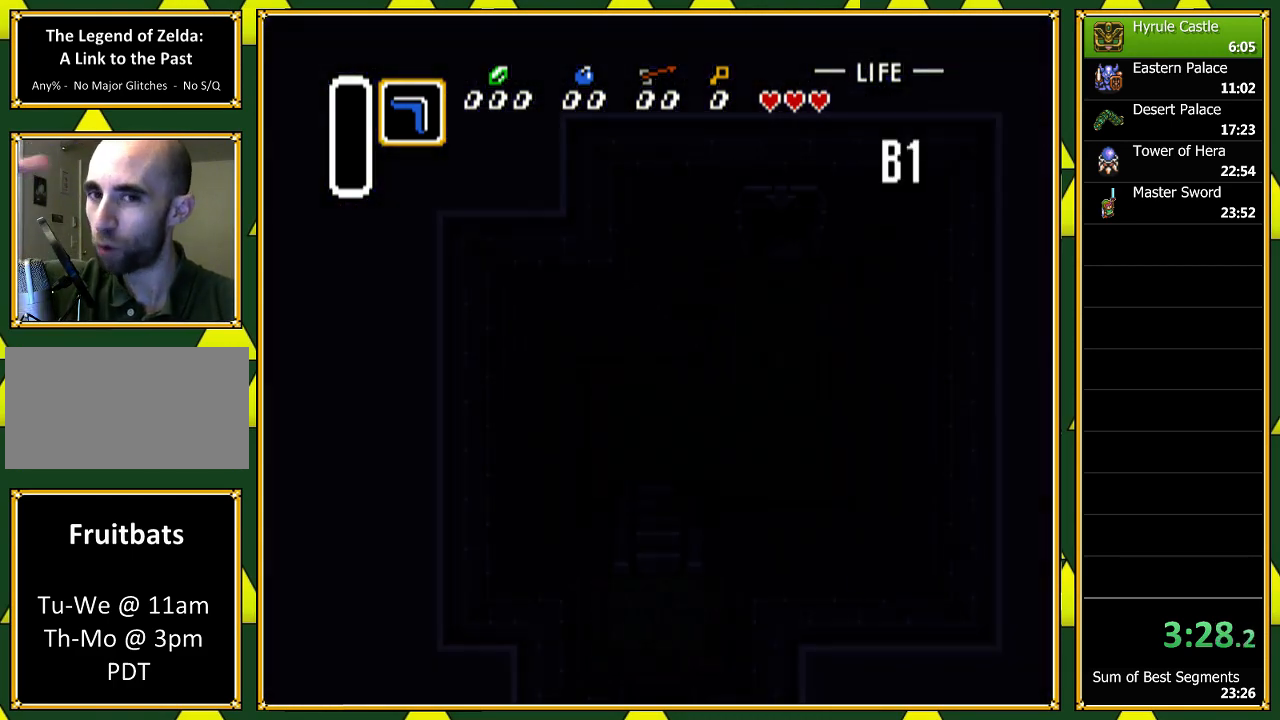
{"buttons": [], "events": []}
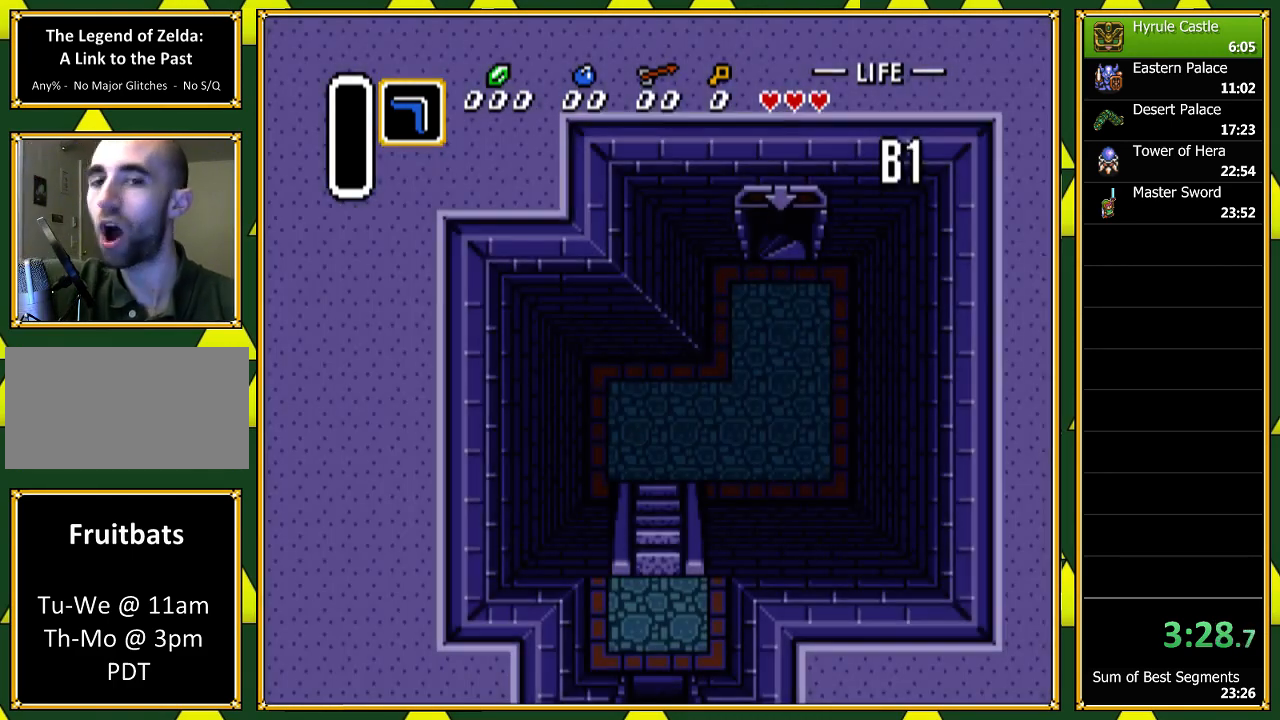
{"buttons": [], "events": []}
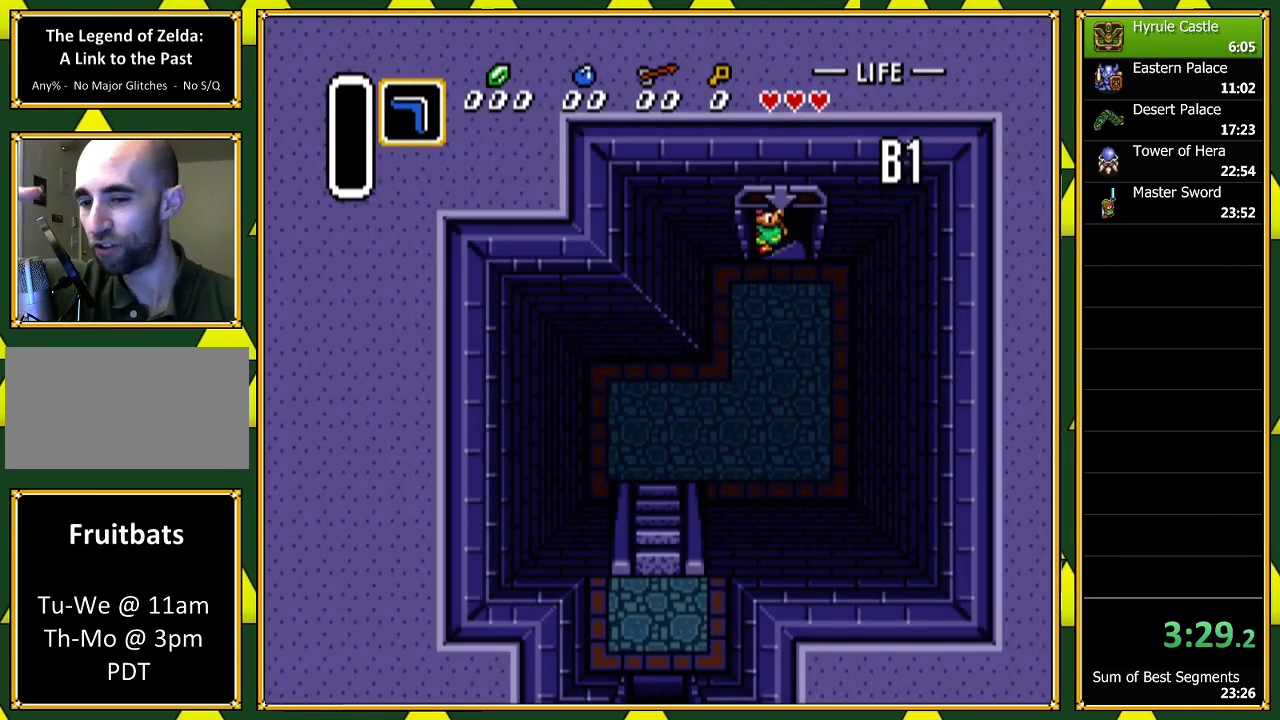
{"buttons": [], "events": []}
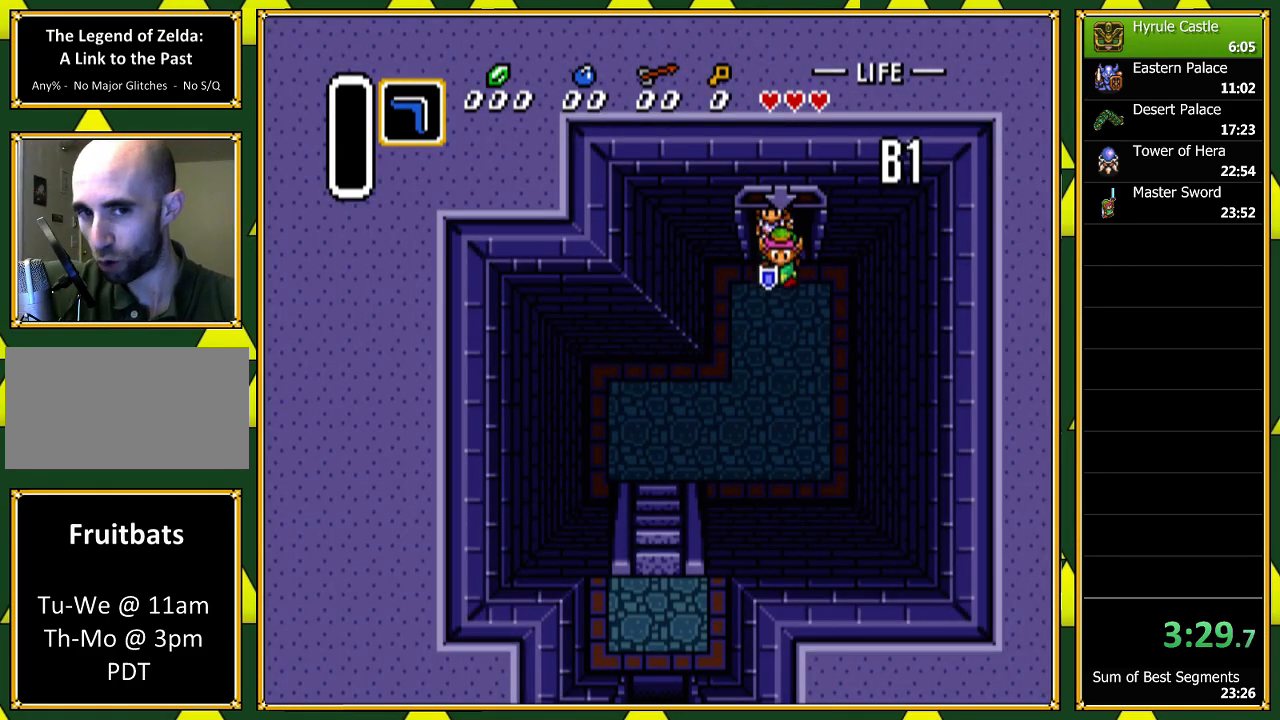
{"buttons": ["DPAD_DOWN", "DPAD_LEFT"], "events": [[133, "DPAD_LEFT", "down"], [233, "DPAD_DOWN", "down"]]}
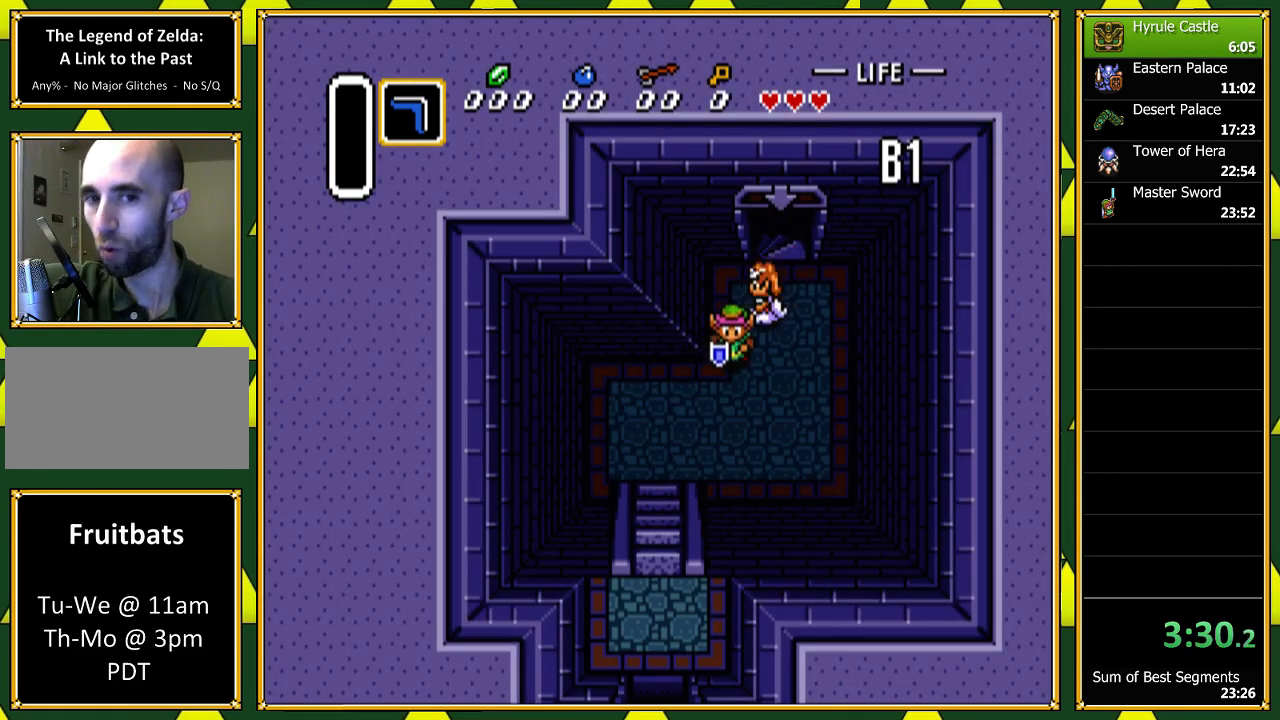
{"buttons": ["DPAD_DOWN"], "events": [[467, "DPAD_LEFT", "up"]]}
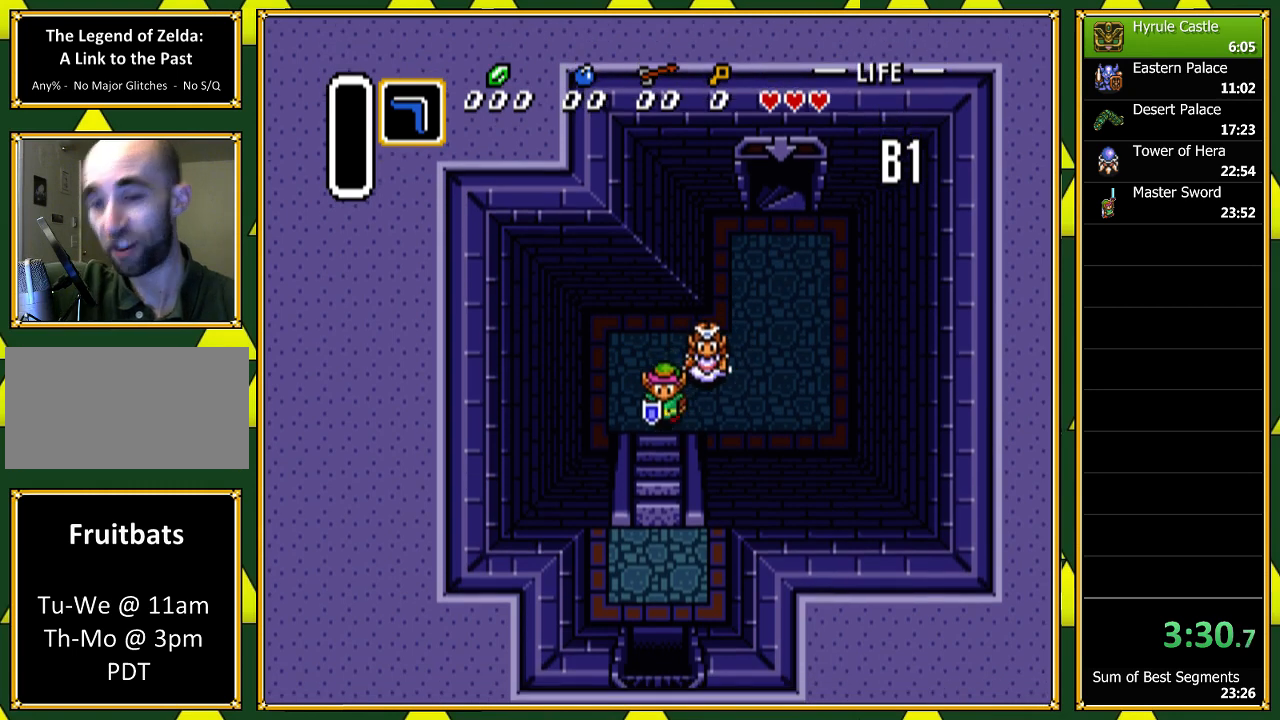
{"buttons": ["DPAD_DOWN"], "events": []}
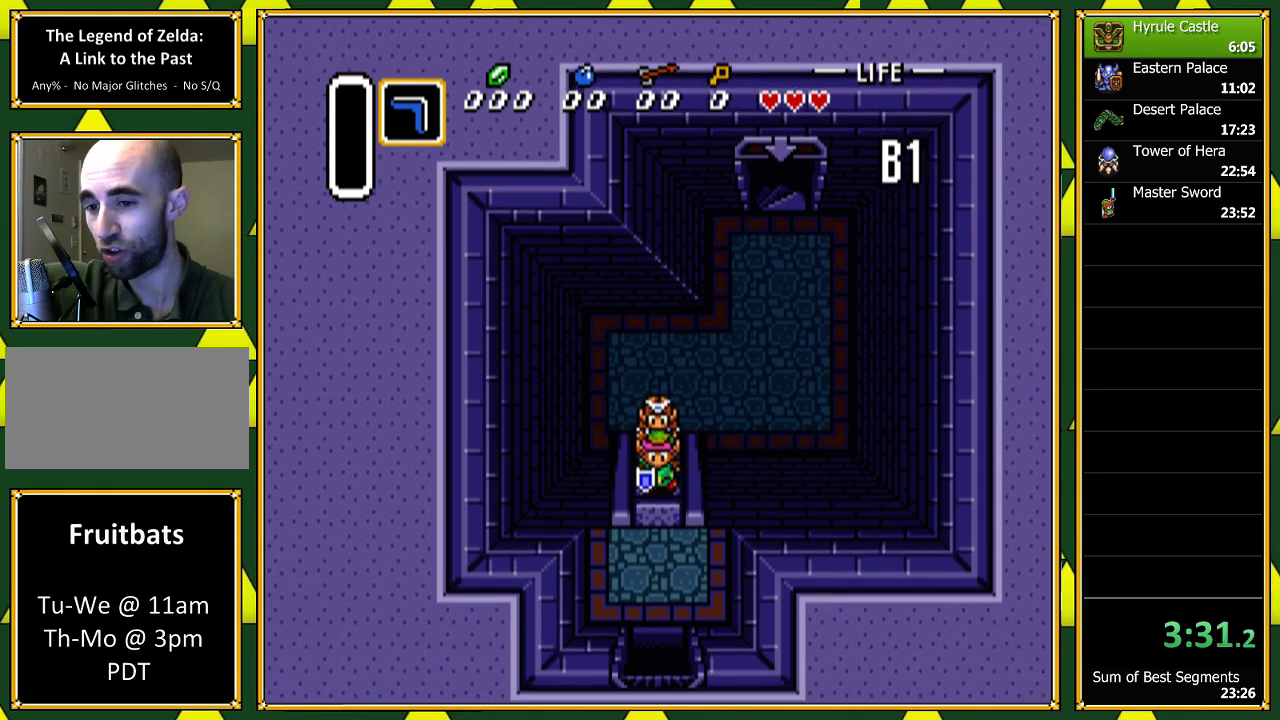
{"buttons": ["DPAD_DOWN"], "events": []}
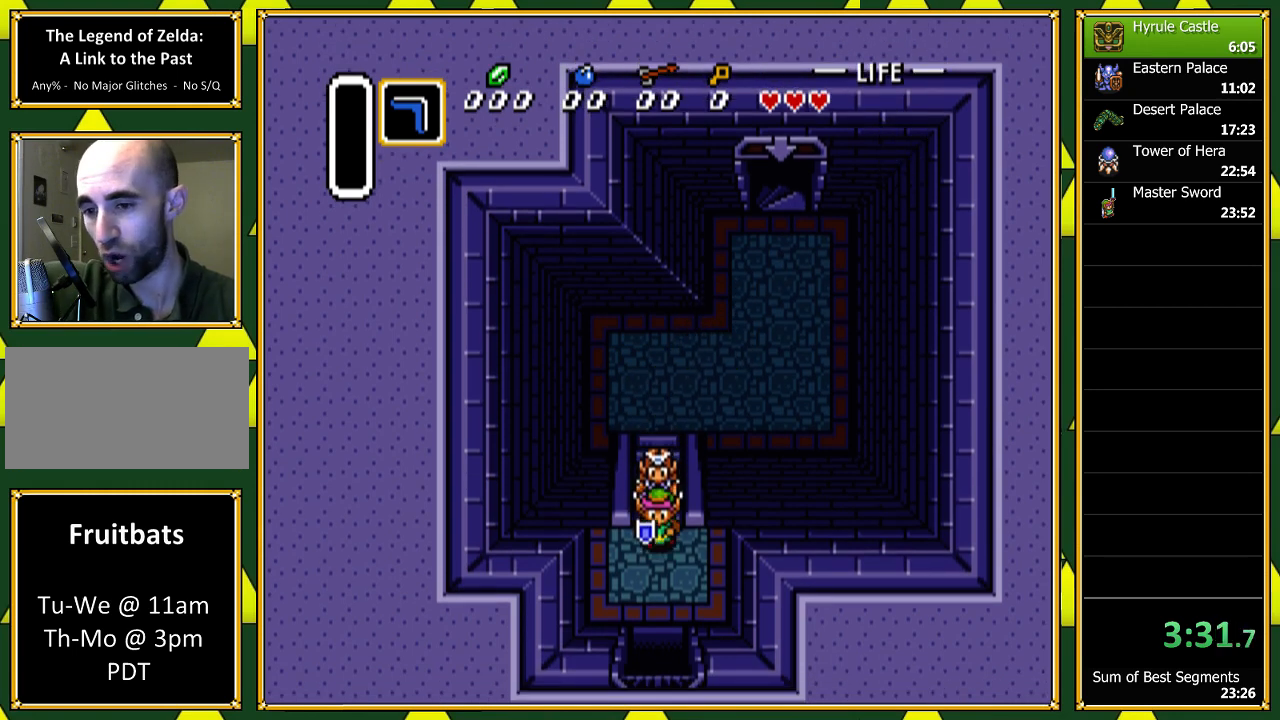
{"buttons": ["DPAD_DOWN"], "events": []}
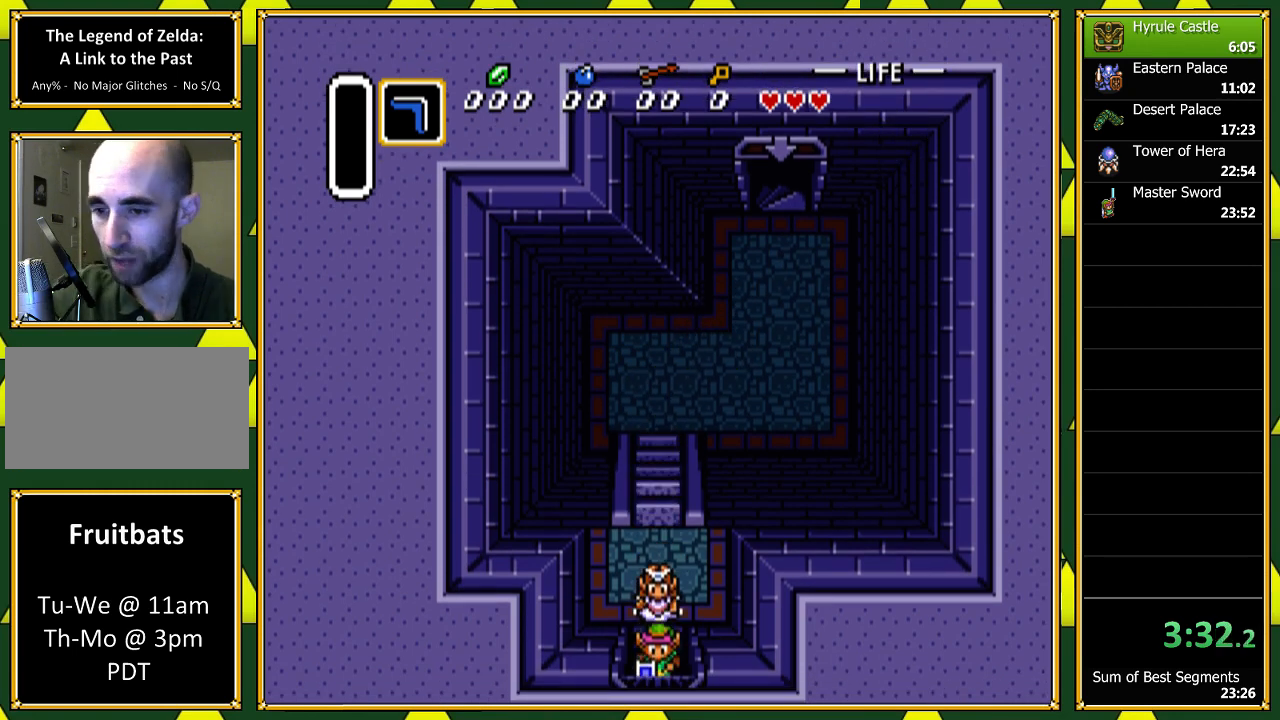
{"buttons": ["DPAD_DOWN"], "events": []}
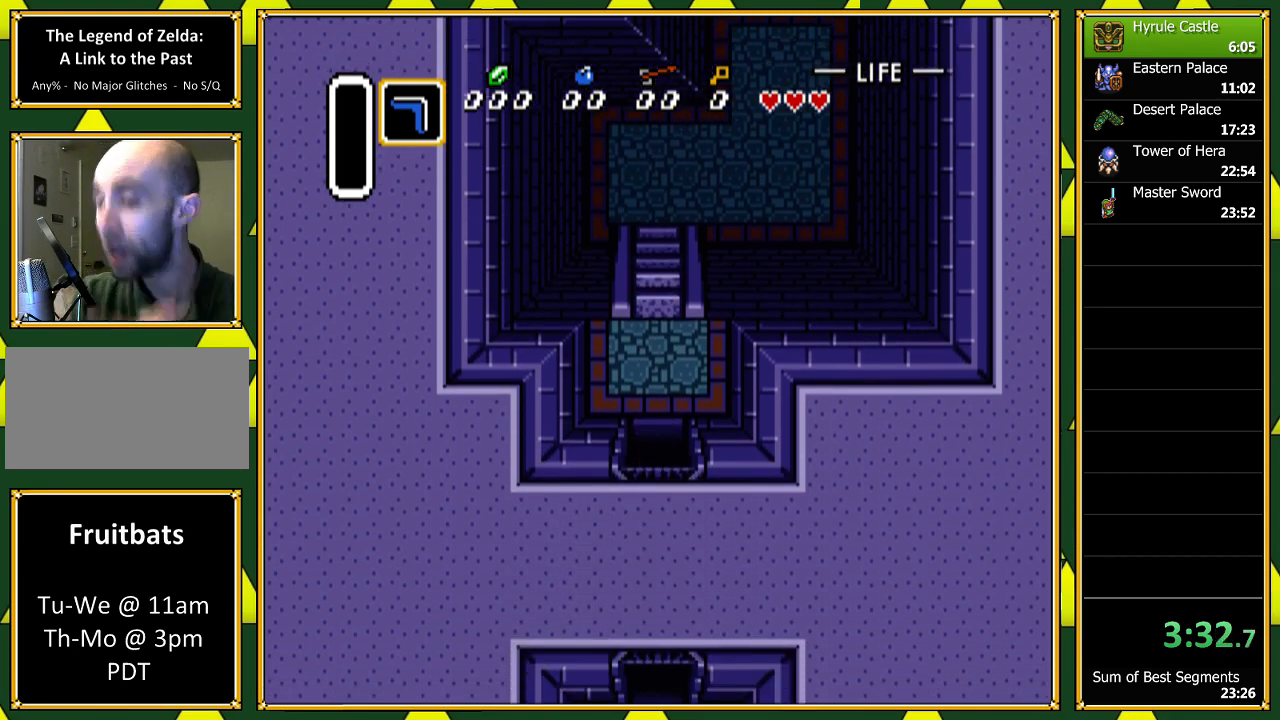
{"buttons": ["DPAD_DOWN"], "events": []}
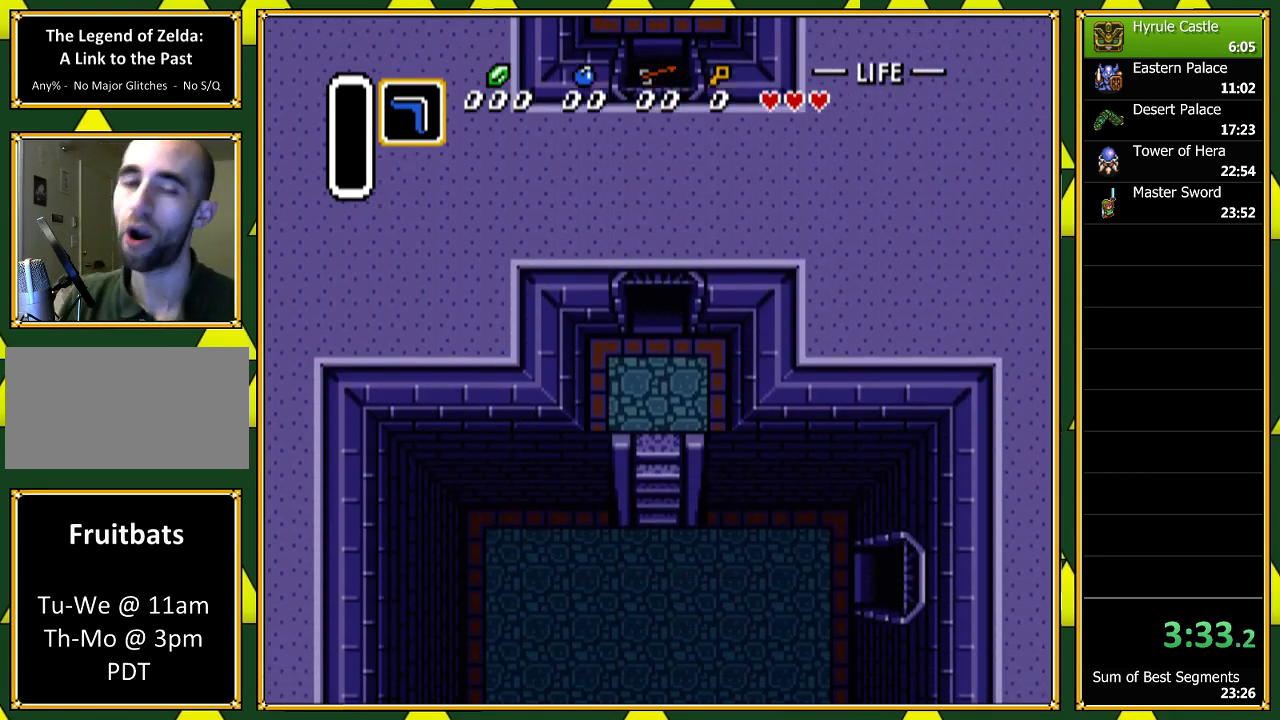
{"buttons": ["DPAD_DOWN"], "events": []}
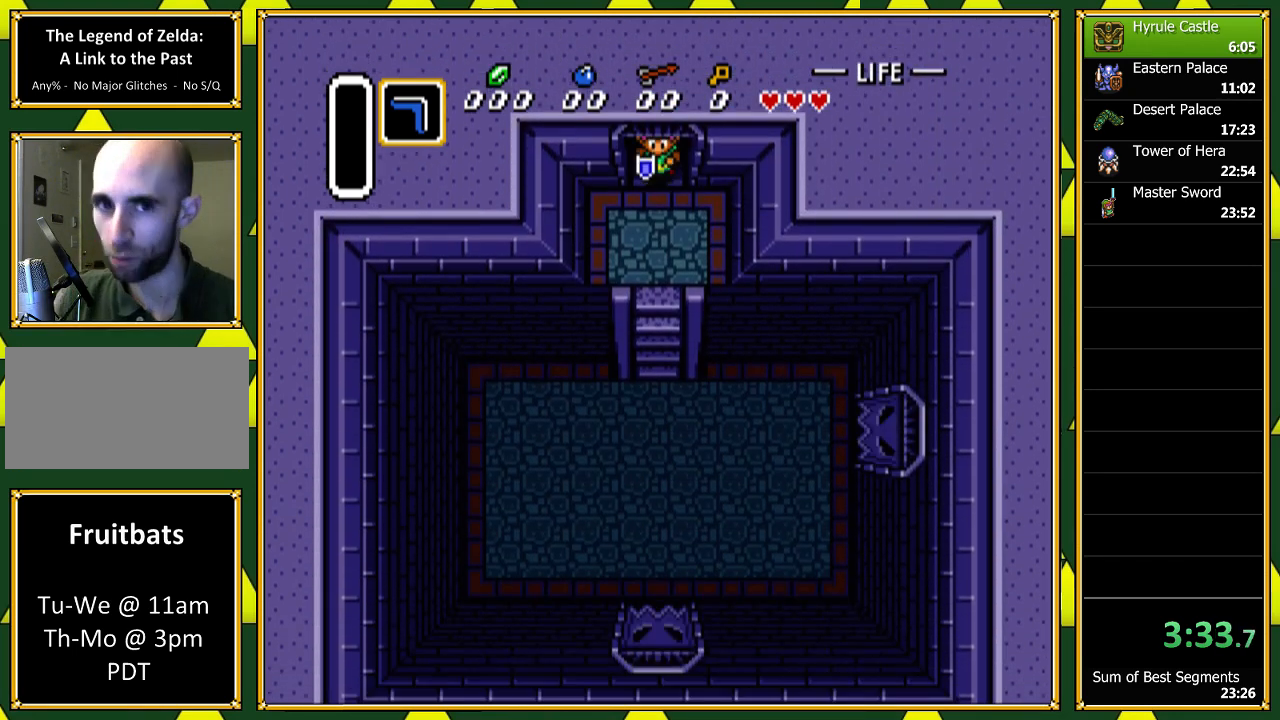
{"buttons": ["DPAD_DOWN"], "events": []}
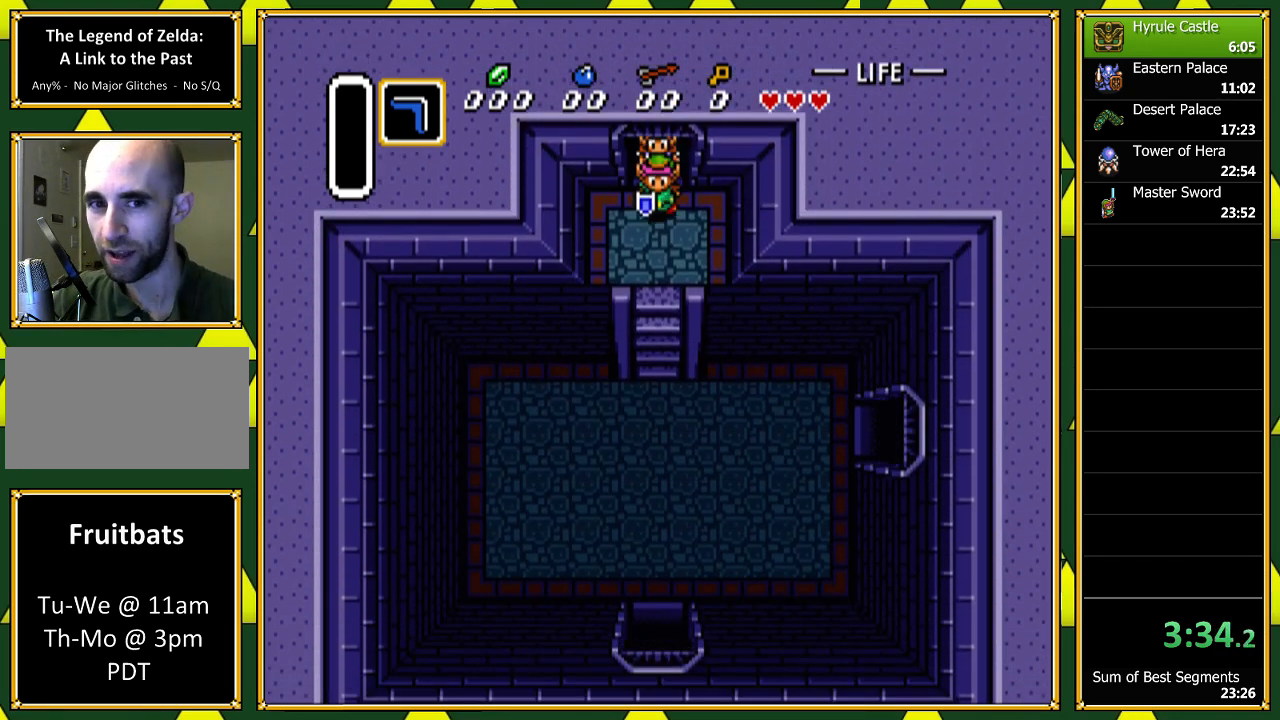
{"buttons": ["DPAD_DOWN"], "events": []}
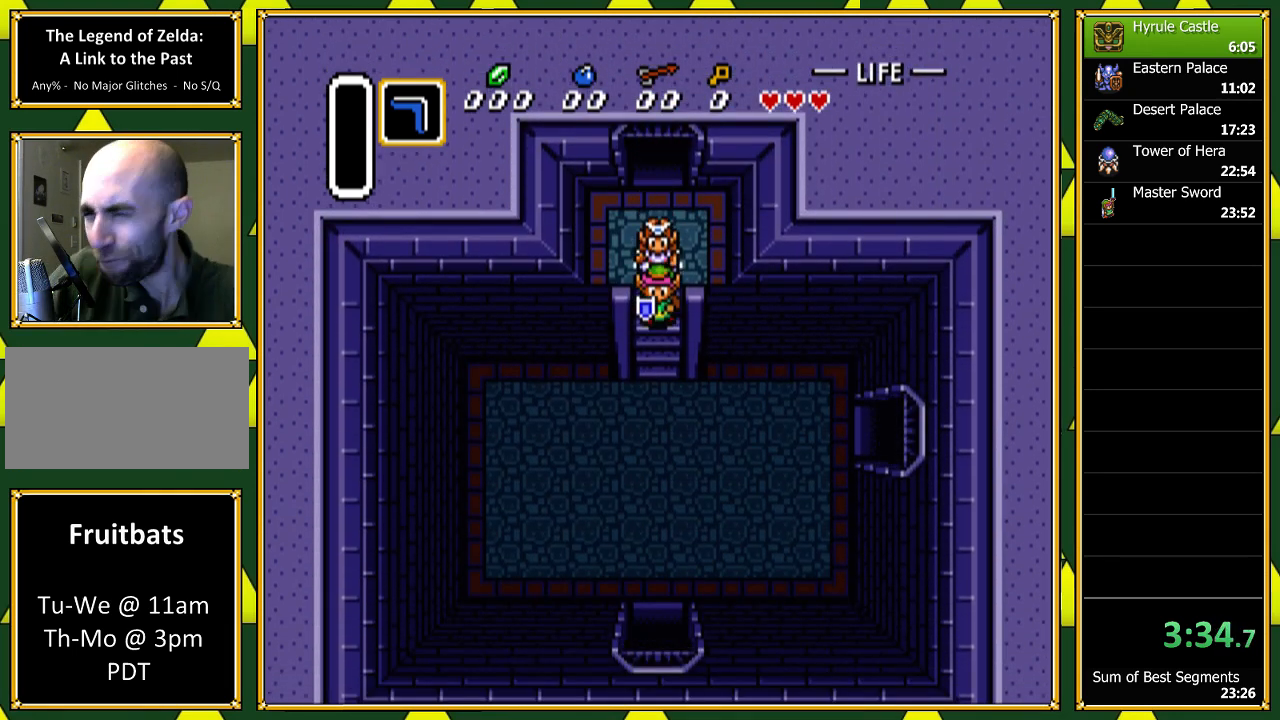
{"buttons": ["DPAD_DOWN"], "events": []}
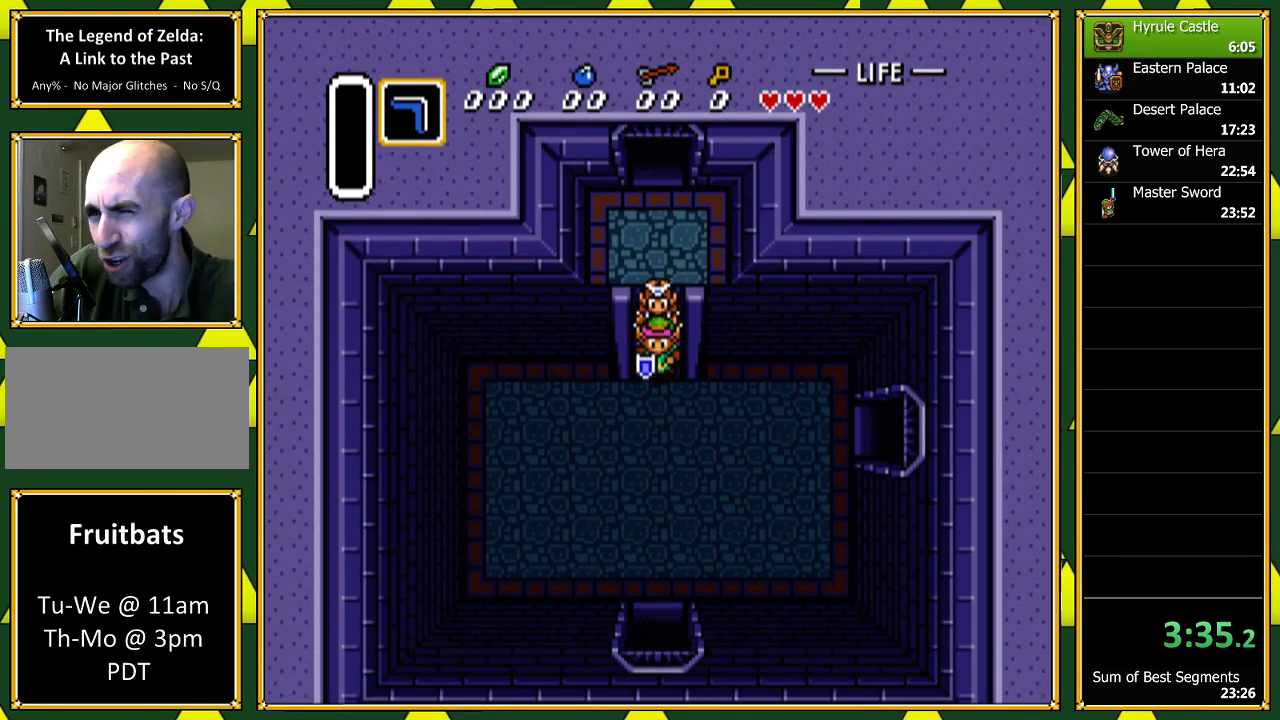
{"buttons": ["DPAD_DOWN"], "events": []}
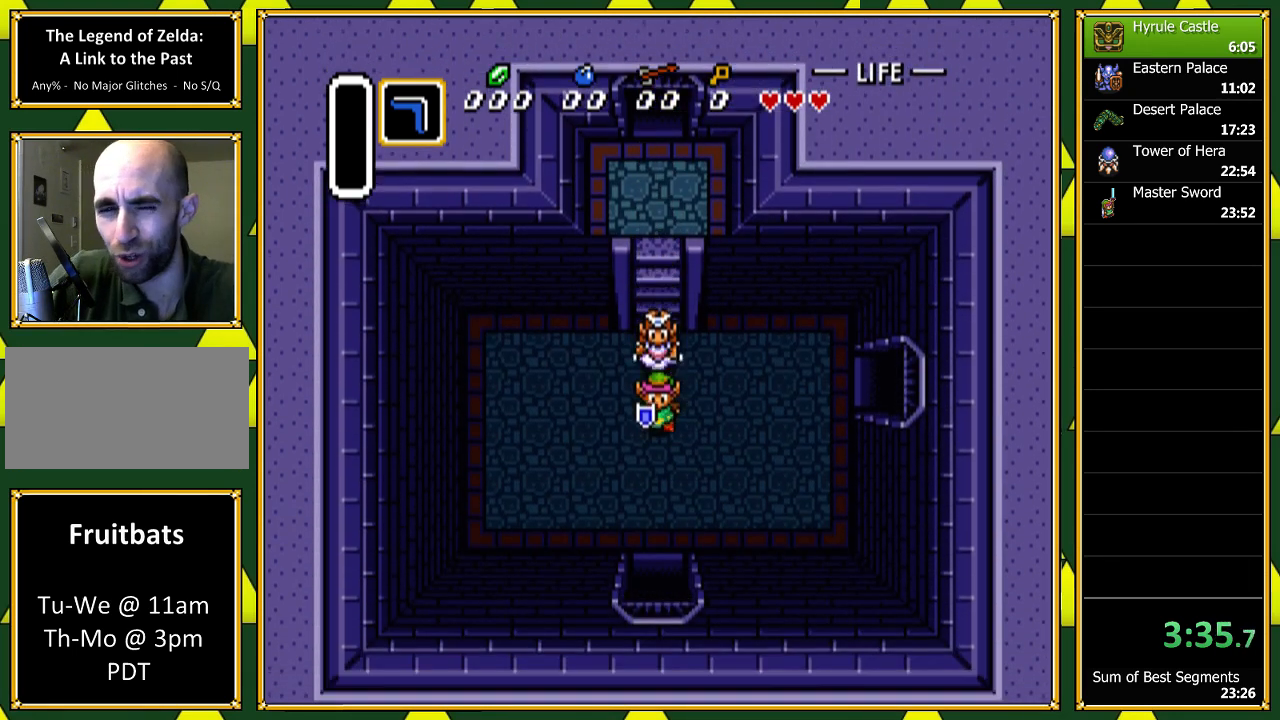
{"buttons": ["DPAD_DOWN"], "events": []}
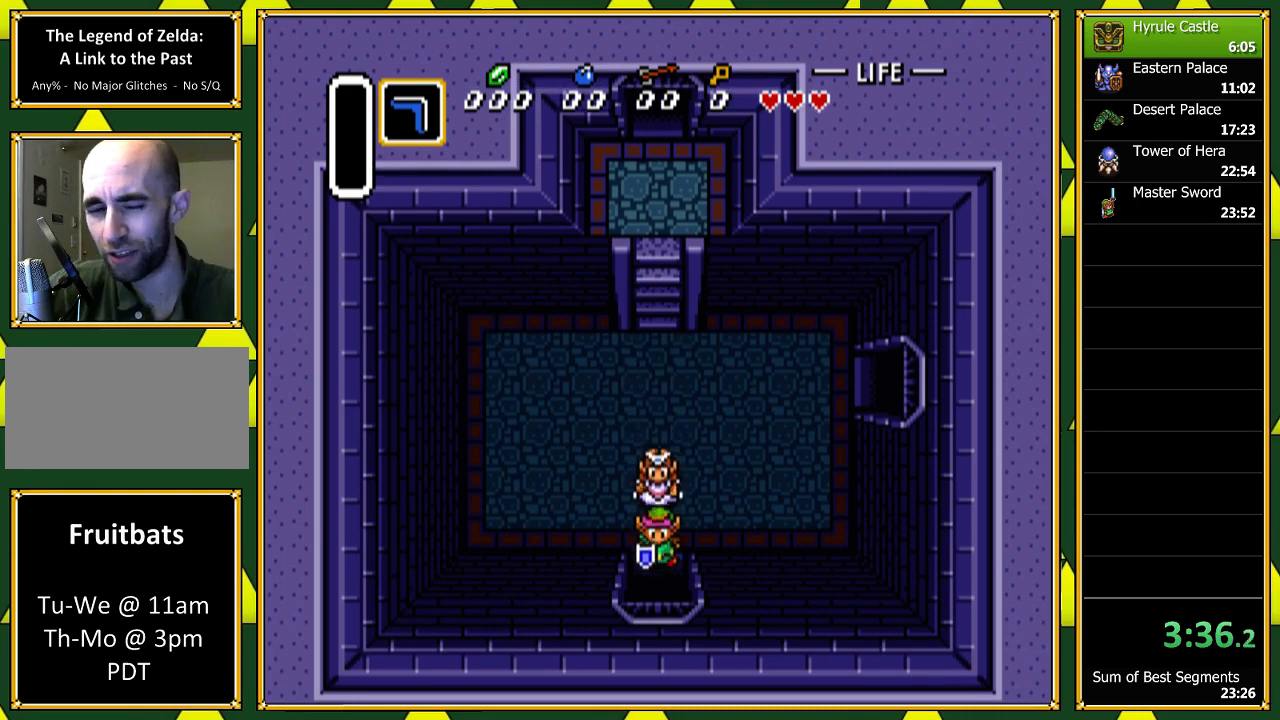
{"buttons": ["DPAD_DOWN"], "events": []}
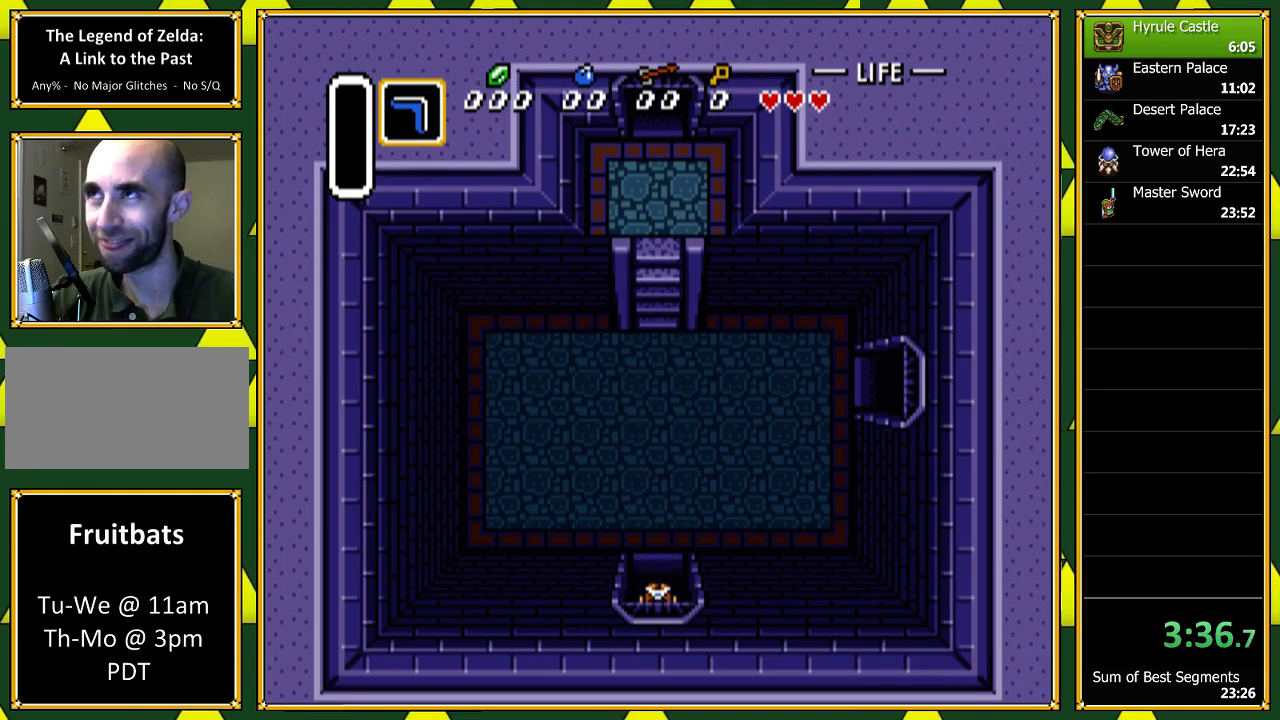
{"buttons": ["DPAD_DOWN"], "events": []}
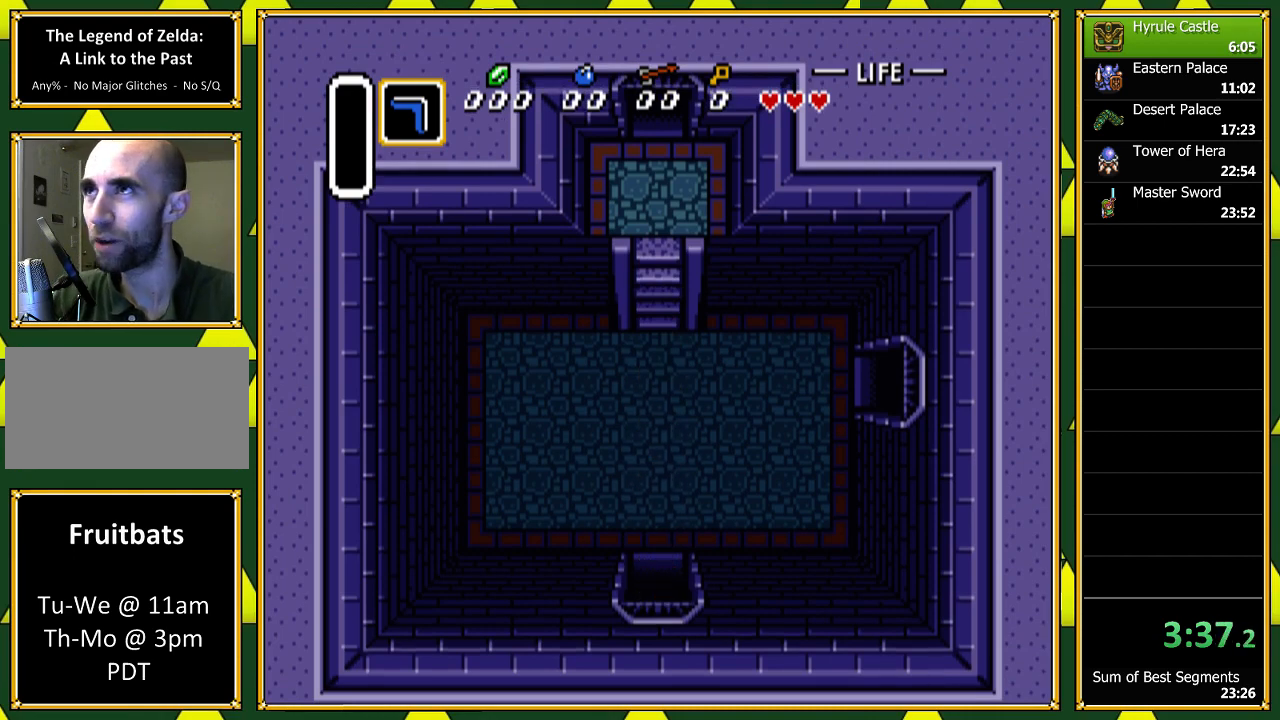
{"buttons": [], "events": [[400, "DPAD_DOWN", "up"]]}
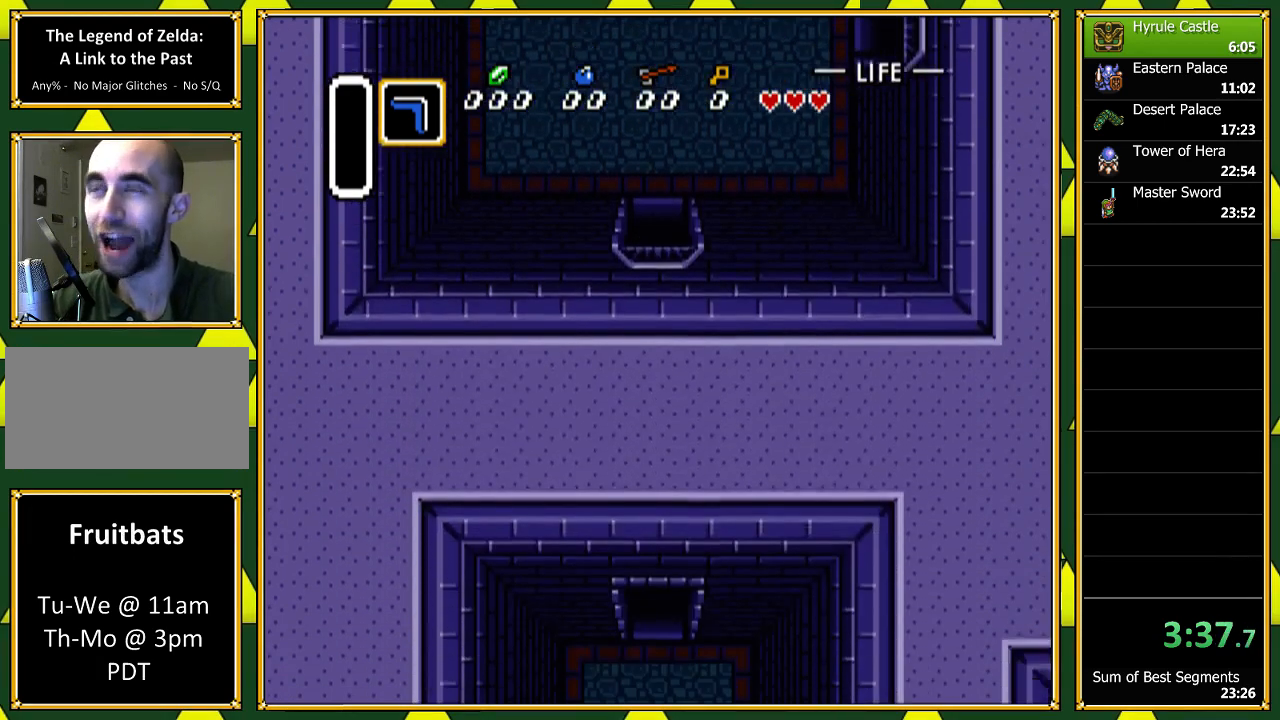
{"buttons": ["DPAD_DOWN"], "events": [[167, "DPAD_DOWN", "down"]]}
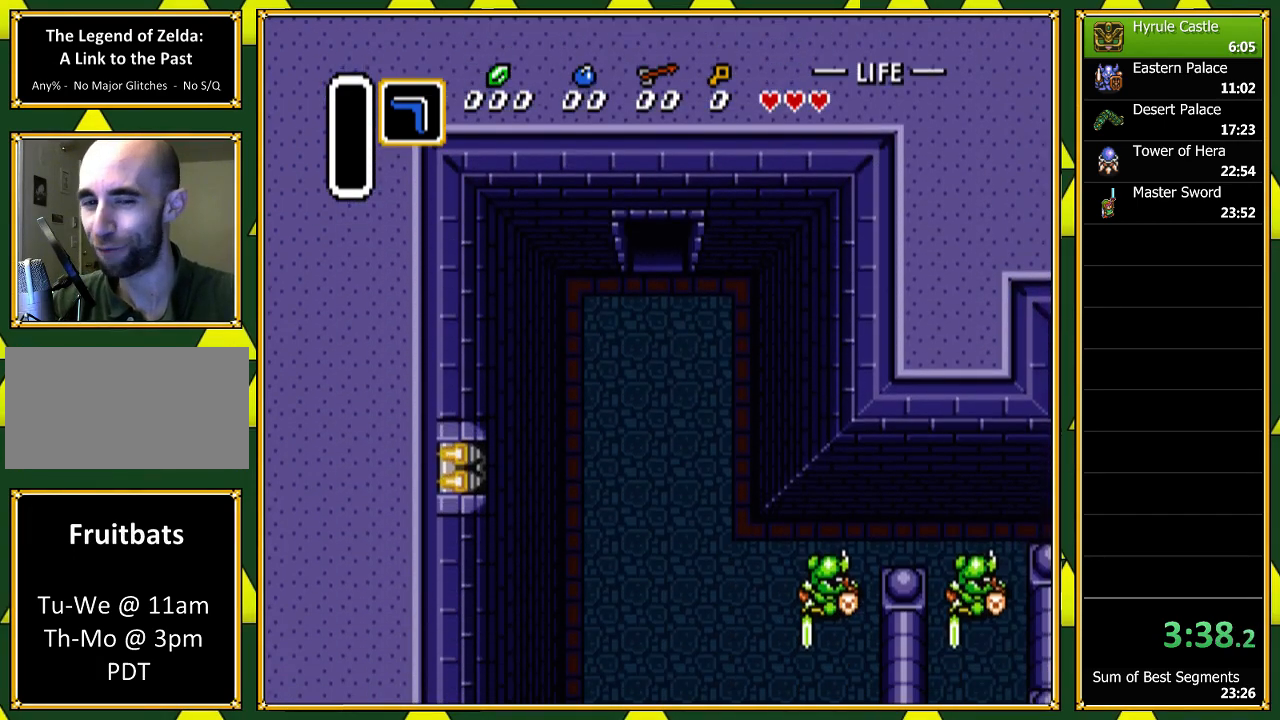
{"buttons": ["DPAD_DOWN", "DPAD_RIGHT"], "events": [[367, "DPAD_RIGHT", "down"]]}
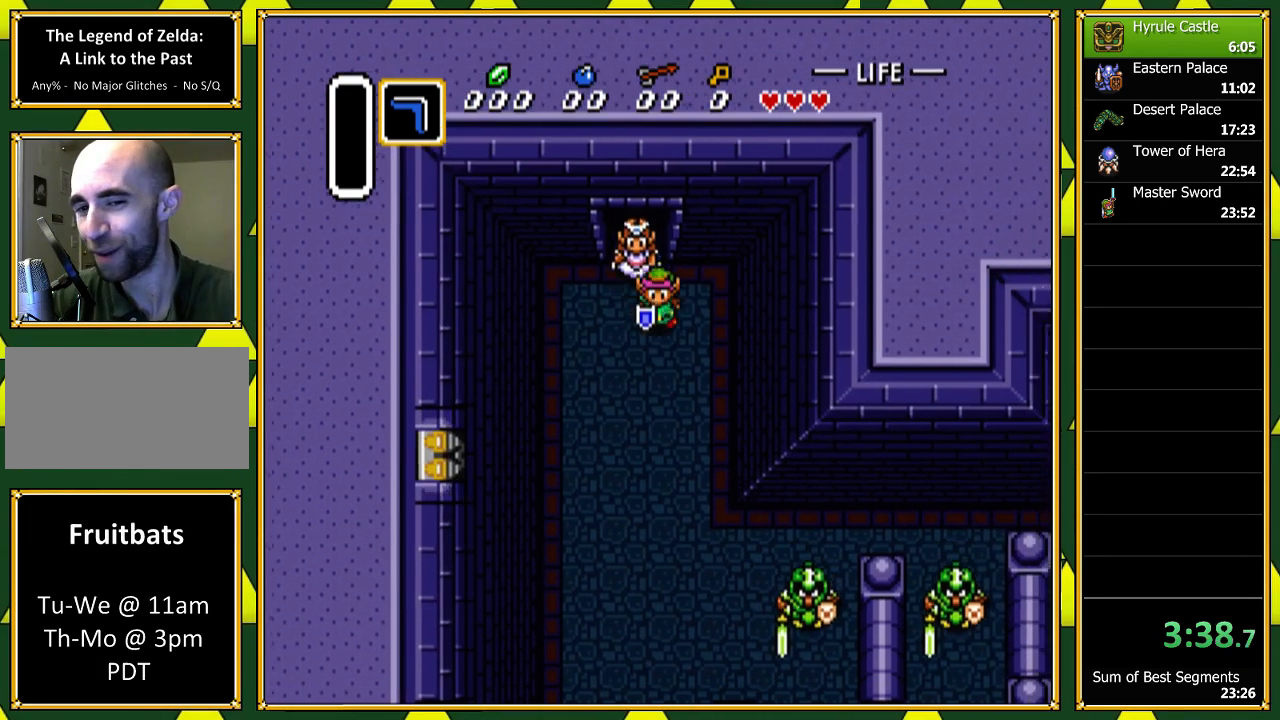
{"buttons": ["DPAD_DOWN"], "events": [[367, "DPAD_RIGHT", "up"]]}
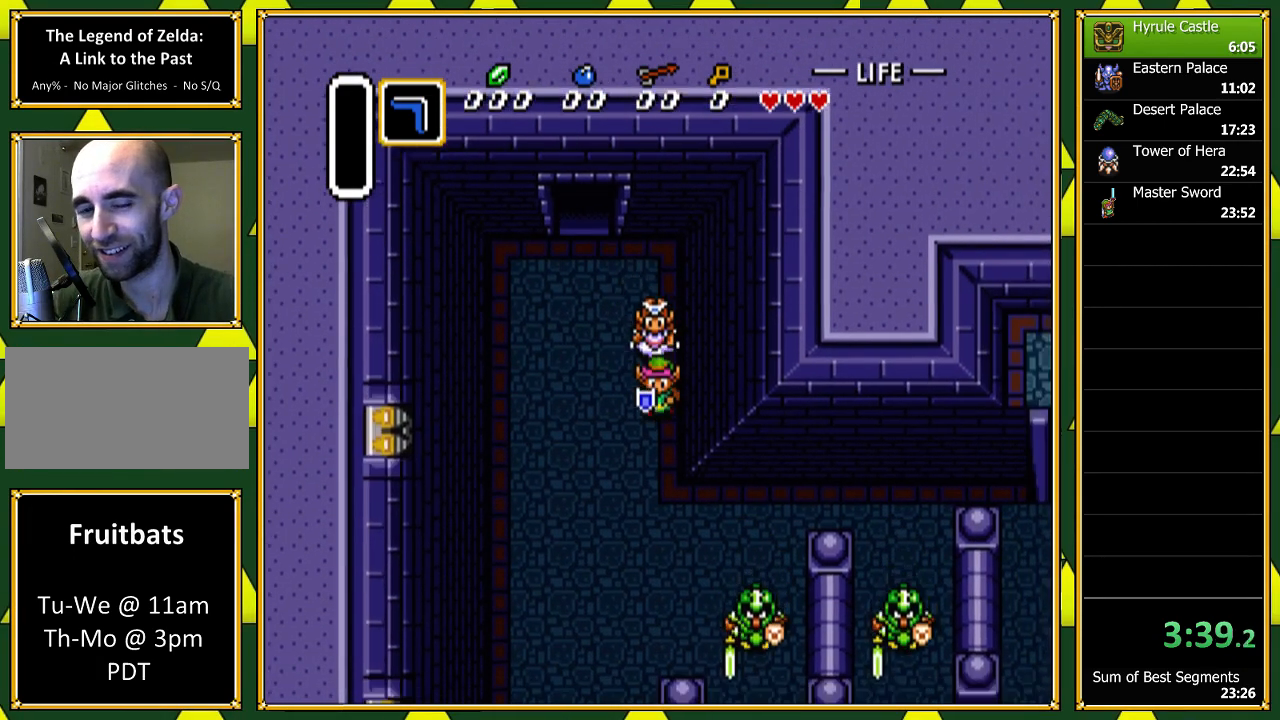
{"buttons": ["DPAD_RIGHT"], "events": [[400, "DPAD_DOWN", "up"], [400, "DPAD_RIGHT", "down"]]}
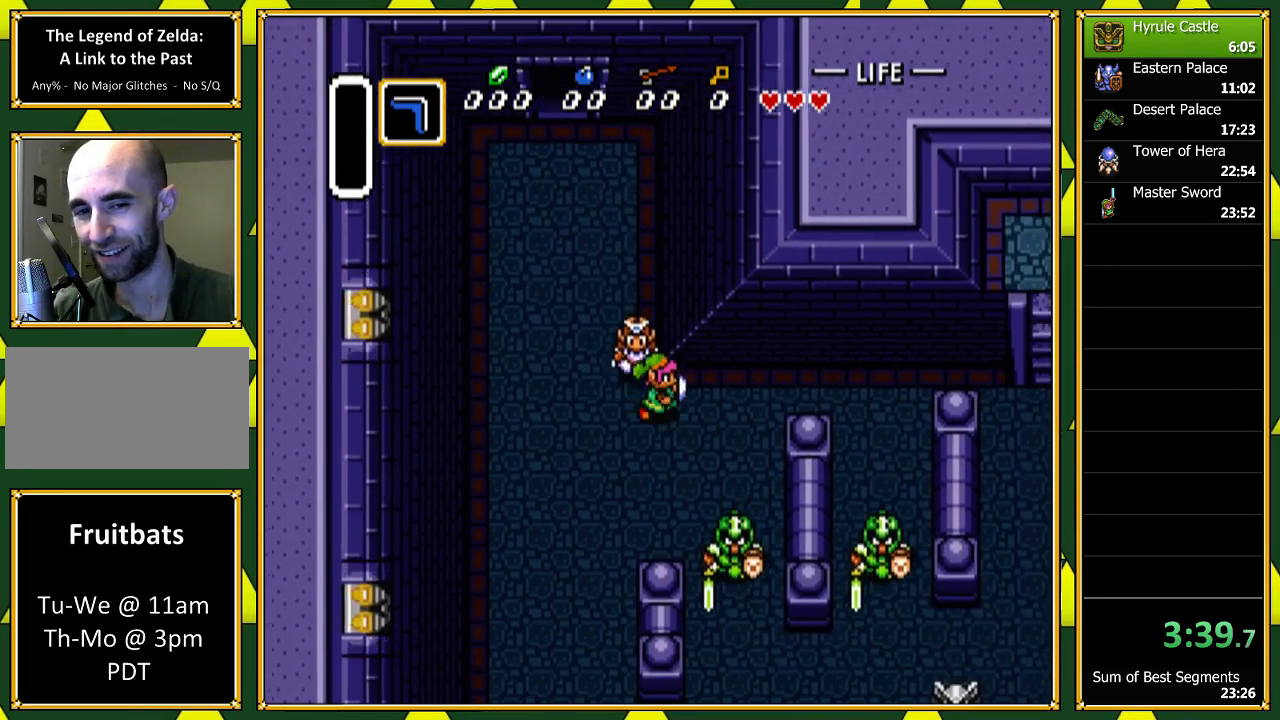
{"buttons": ["DPAD_RIGHT"], "events": [[267, "DPAD_UP", "down"], [333, "DPAD_UP", "up"]]}
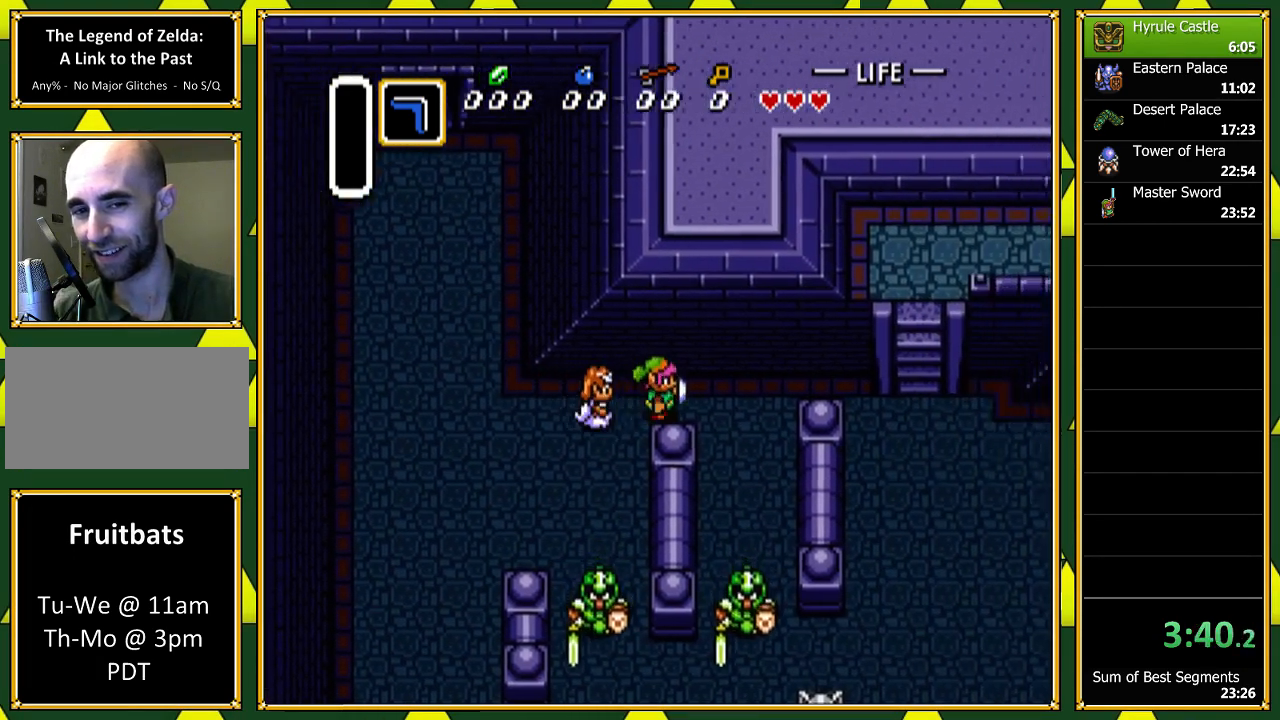
{"buttons": ["DPAD_DOWN", "DPAD_RIGHT"], "events": [[333, "DPAD_DOWN", "down"]]}
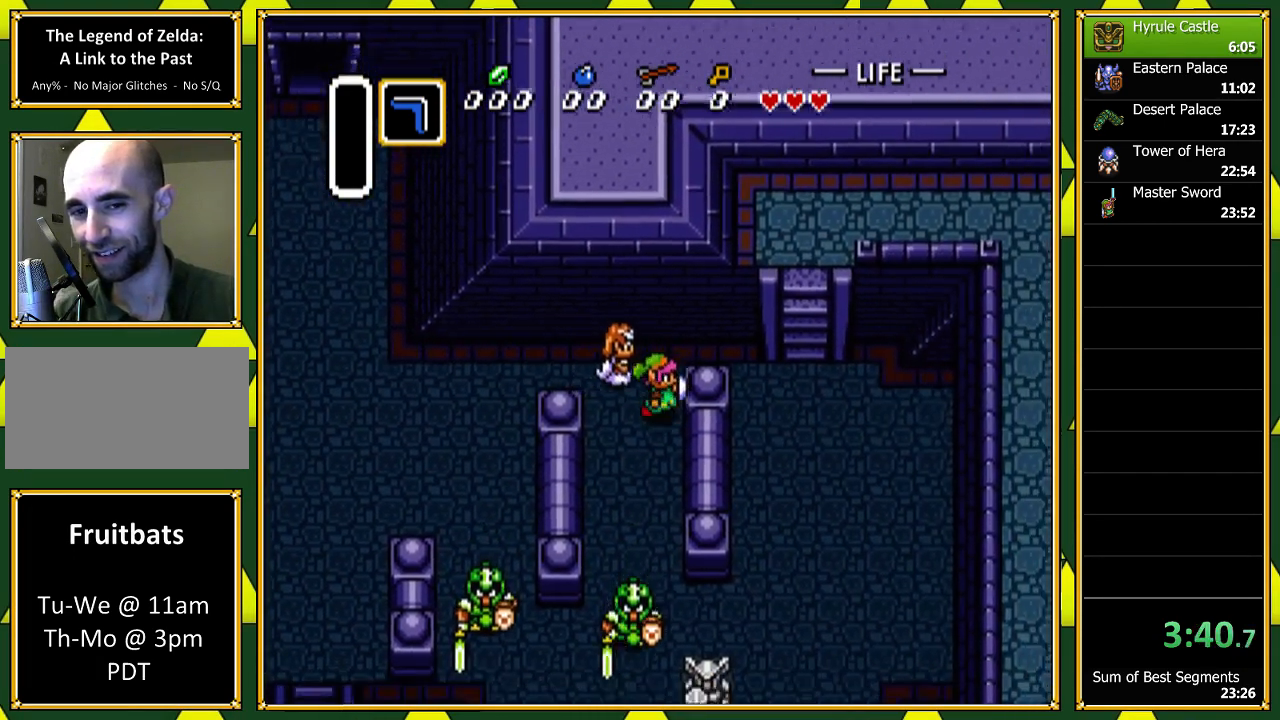
{"buttons": ["DPAD_DOWN"], "events": [[67, "DPAD_RIGHT", "up"]]}
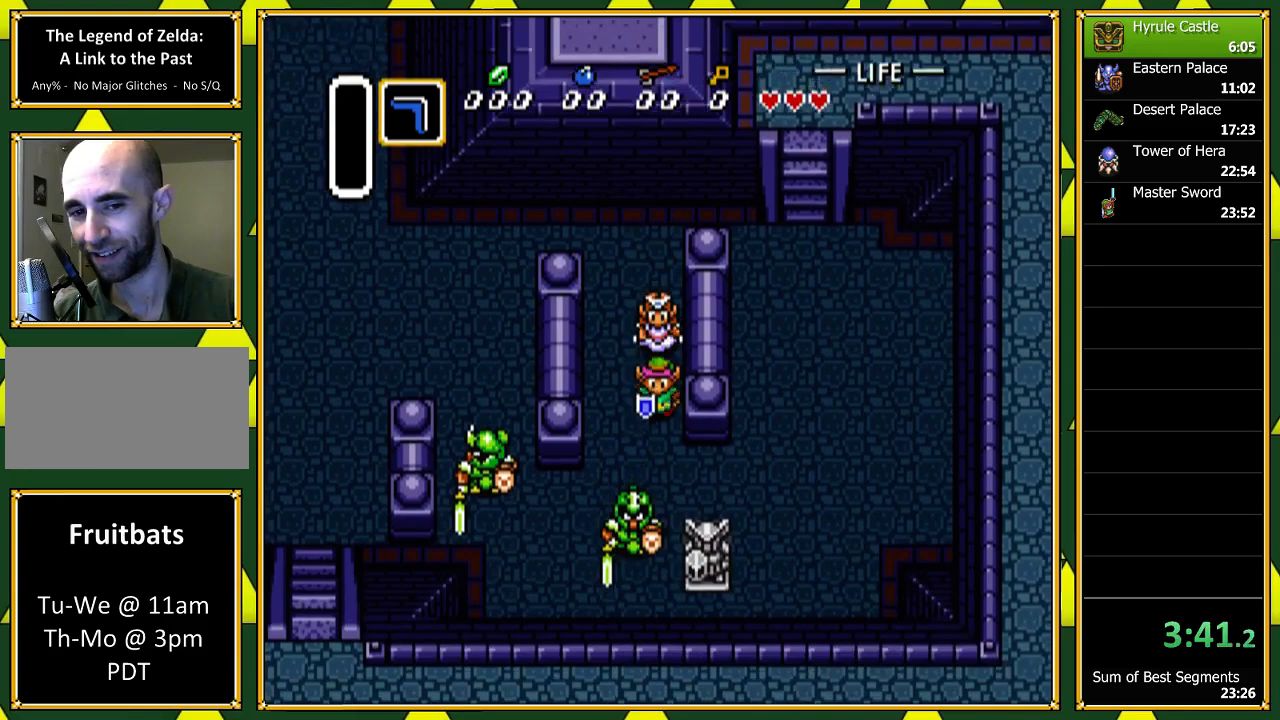
{"buttons": ["DPAD_RIGHT"], "events": [[200, "DPAD_RIGHT", "down"], [233, "DPAD_DOWN", "up"]]}
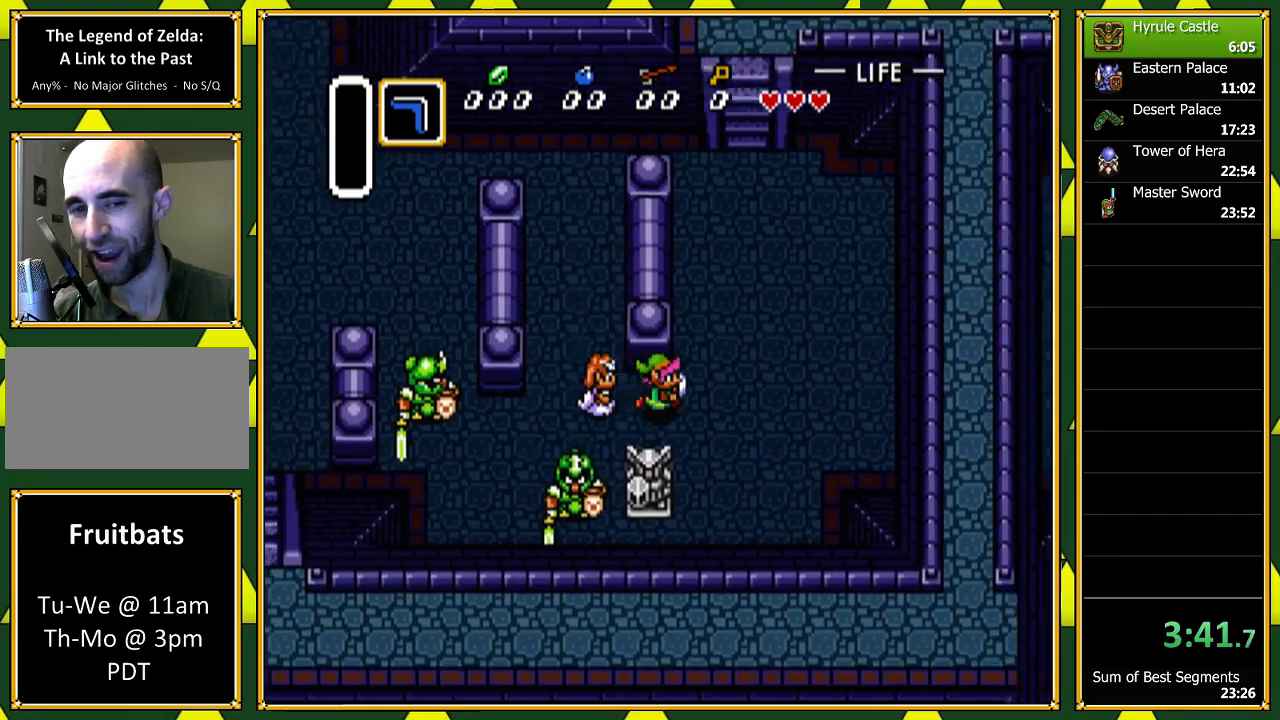
{"buttons": ["DPAD_UP"], "events": [[167, "DPAD_RIGHT", "up"], [167, "DPAD_UP", "down"]]}